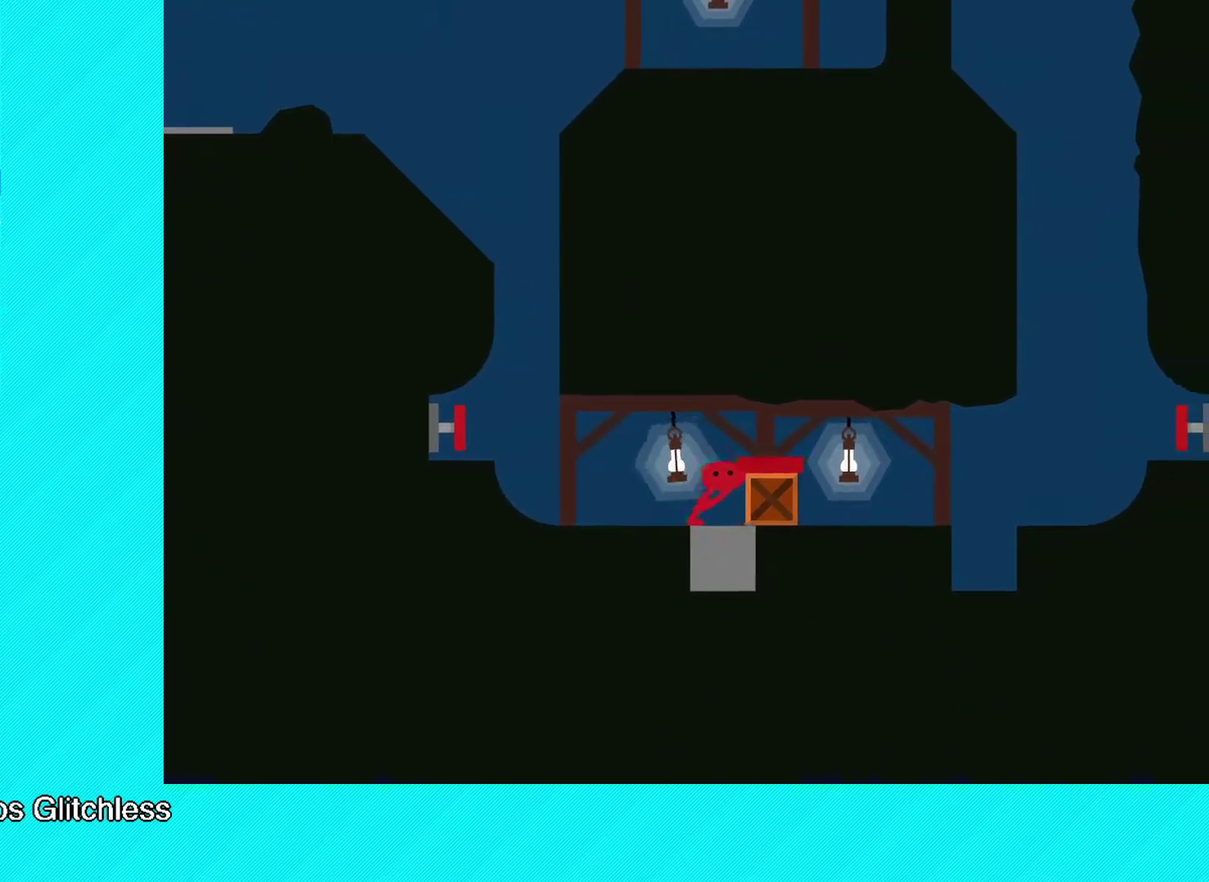
Gameplay with a controller (Xbox layout); each line is a JSON object with the inputs held at the frame after it. "events" lists button and stick changes between this image and that frame as [ms after this image, input, new state], when the widget could be followed in between. Not read: R3 right_stick.
{"buttons": [], "left_stick": "up-right", "events": []}
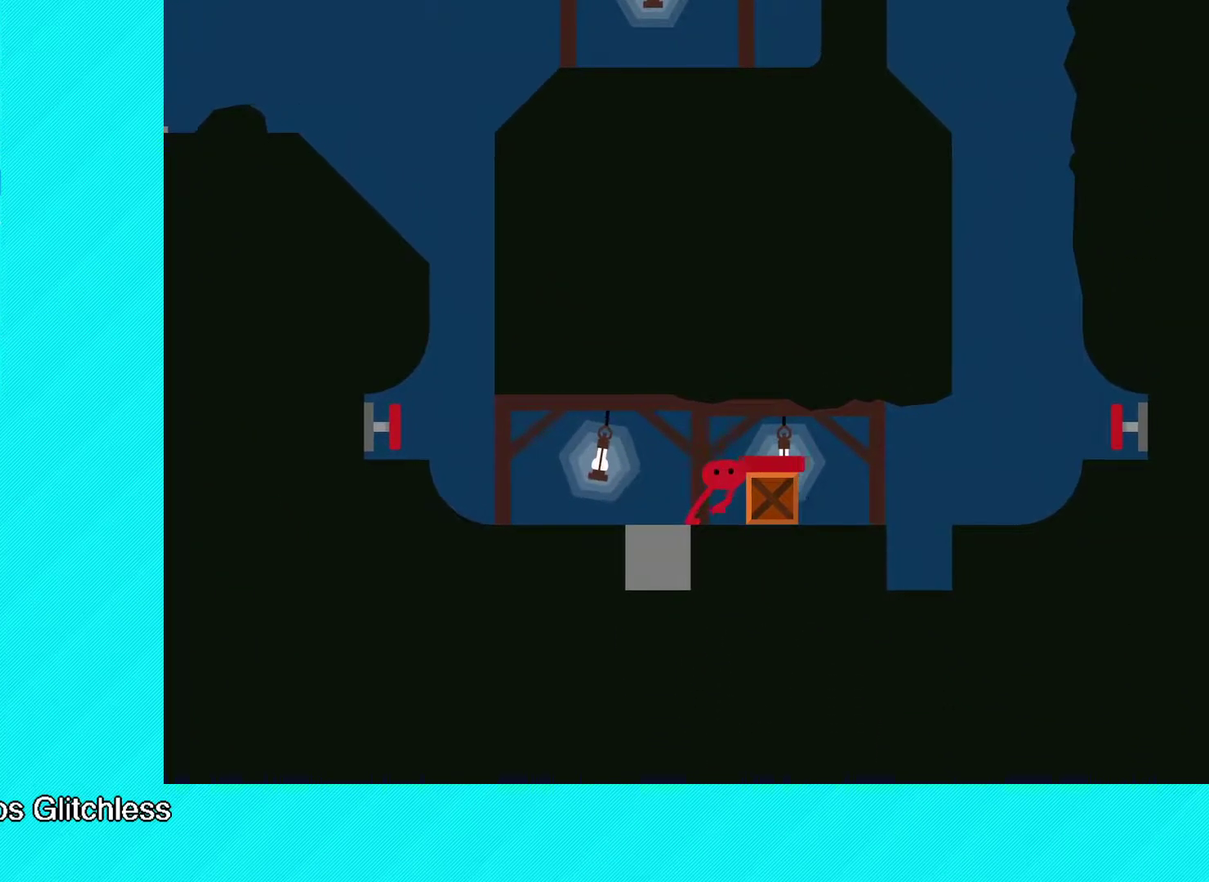
{"buttons": [], "left_stick": "up-right", "events": []}
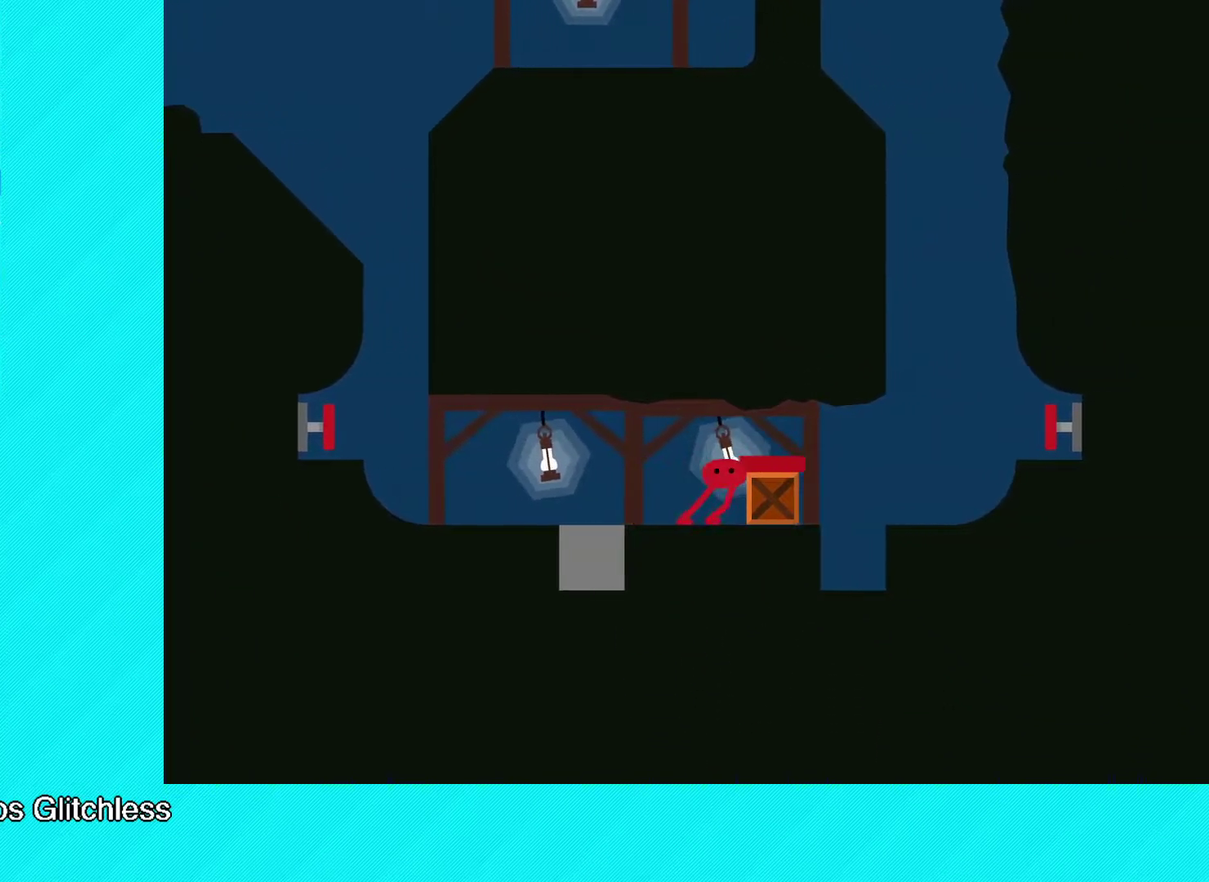
{"buttons": [], "left_stick": "up-right", "events": [[67, "X", "down"], [167, "X", "up"]]}
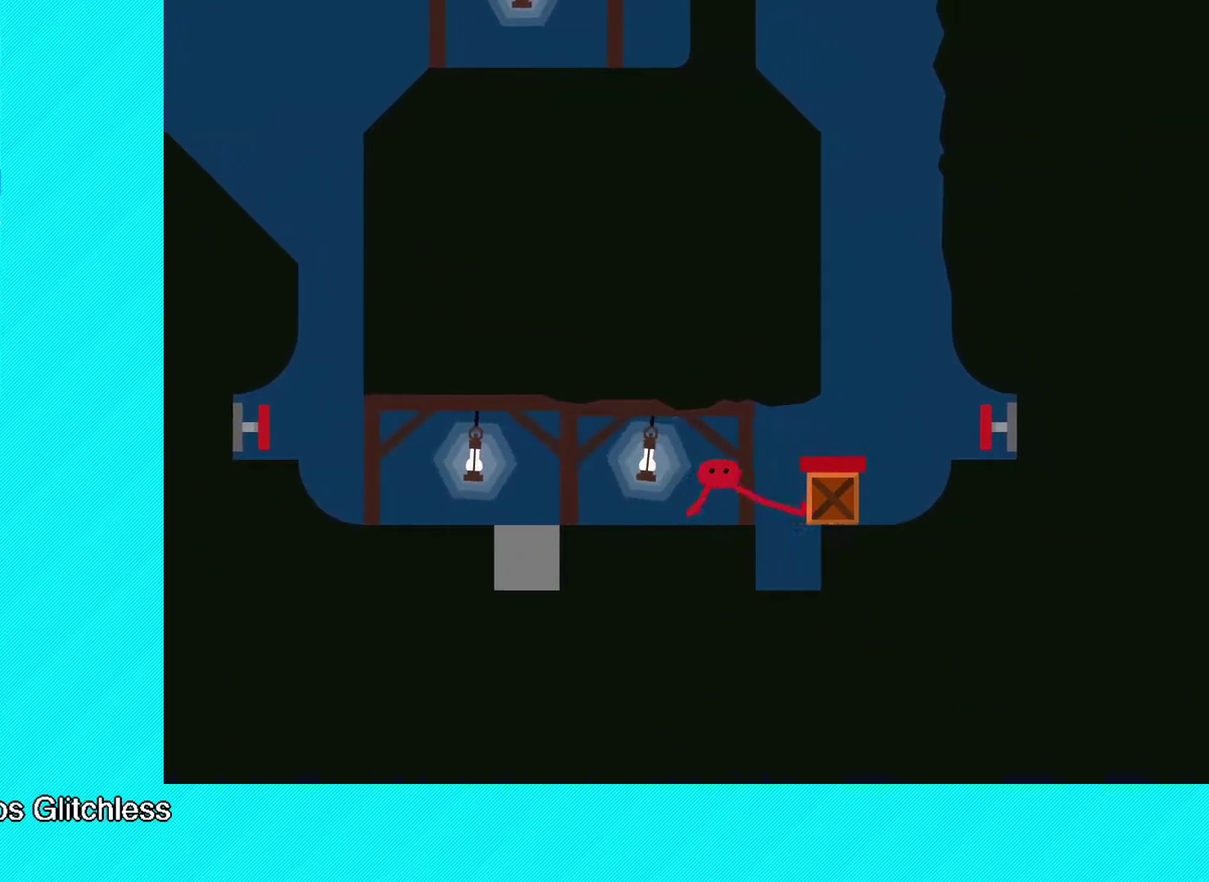
{"buttons": [], "left_stick": "up-right", "events": [[167, "A", "down"], [267, "A", "up"]]}
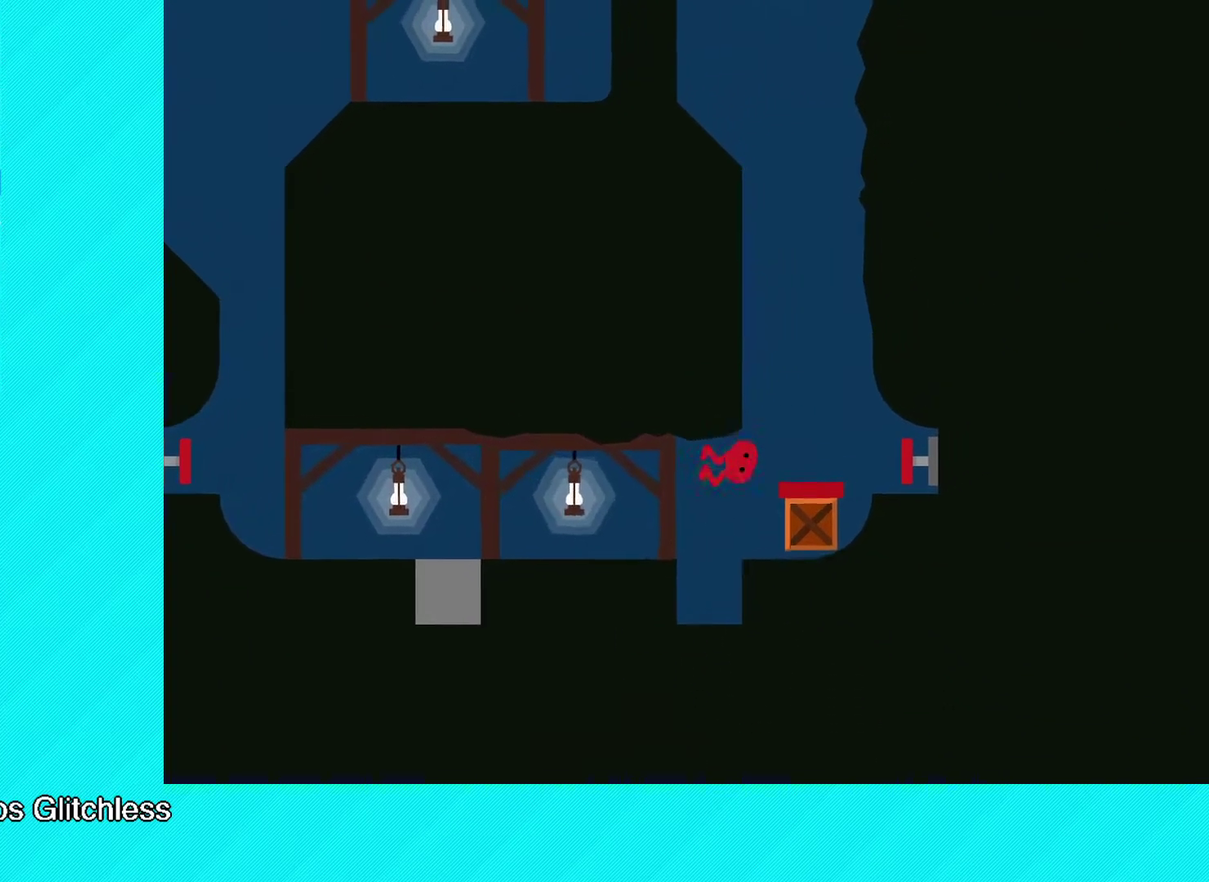
{"buttons": ["B"], "left_stick": "up-right", "events": [[133, "B", "down"]]}
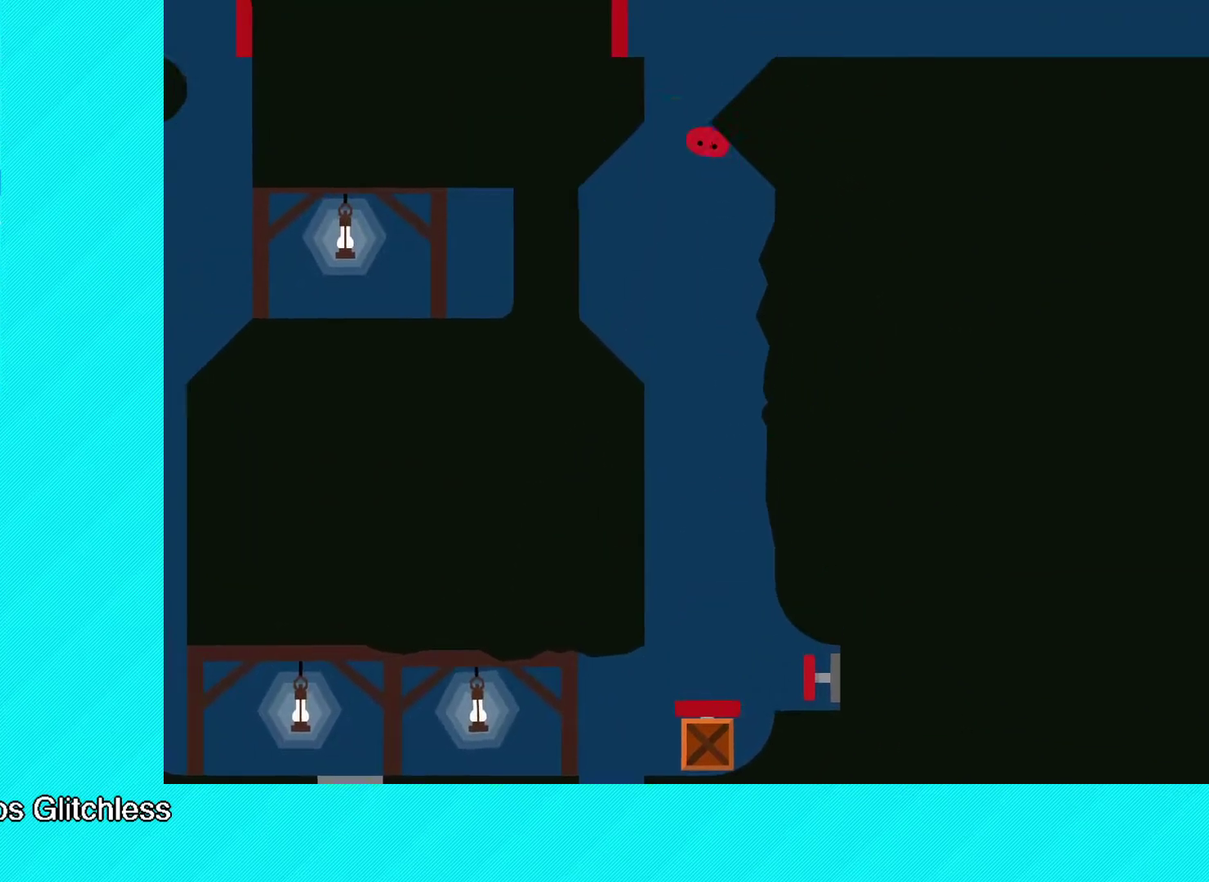
{"buttons": ["B"], "left_stick": "up-right", "events": []}
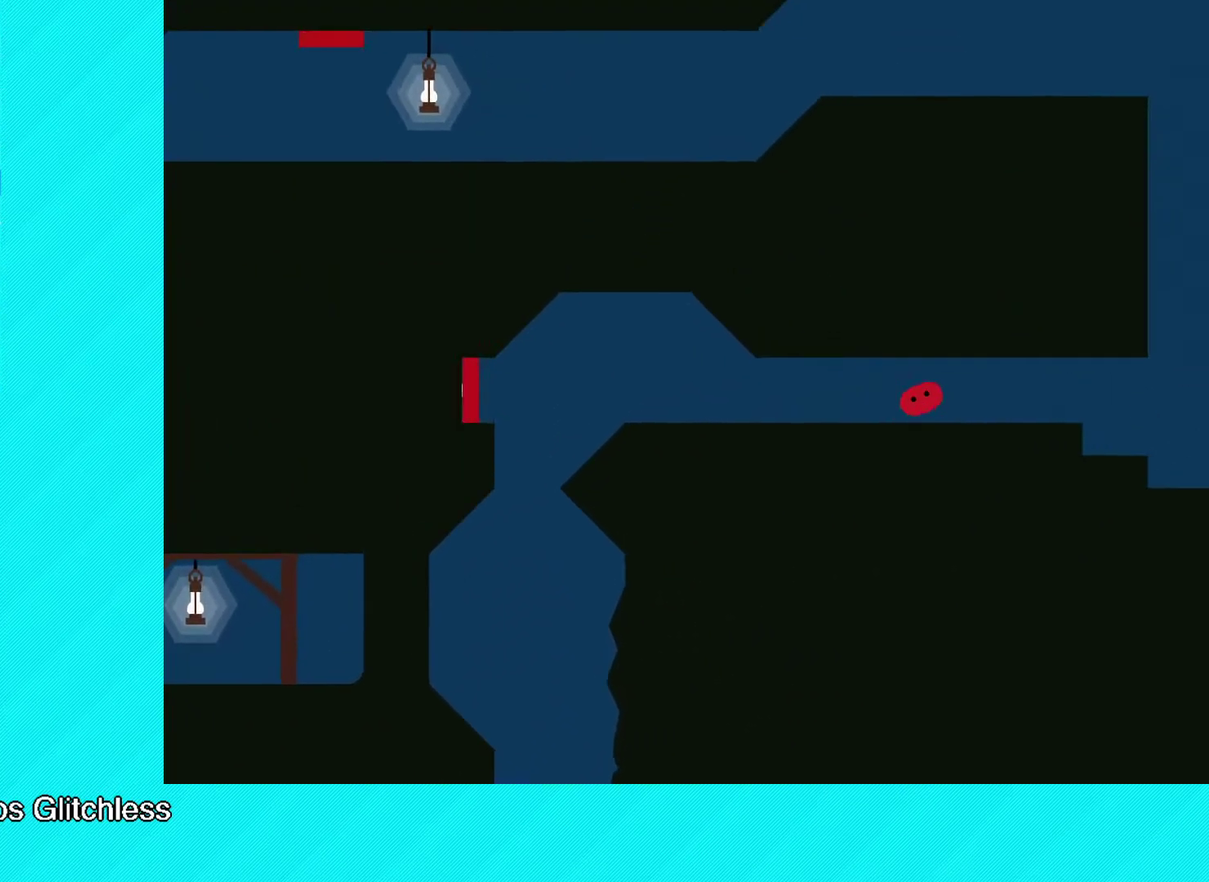
{"buttons": ["B"], "left_stick": "up-right", "events": [[50, "left_stick", "right"], [133, "left_stick", "up-right"]]}
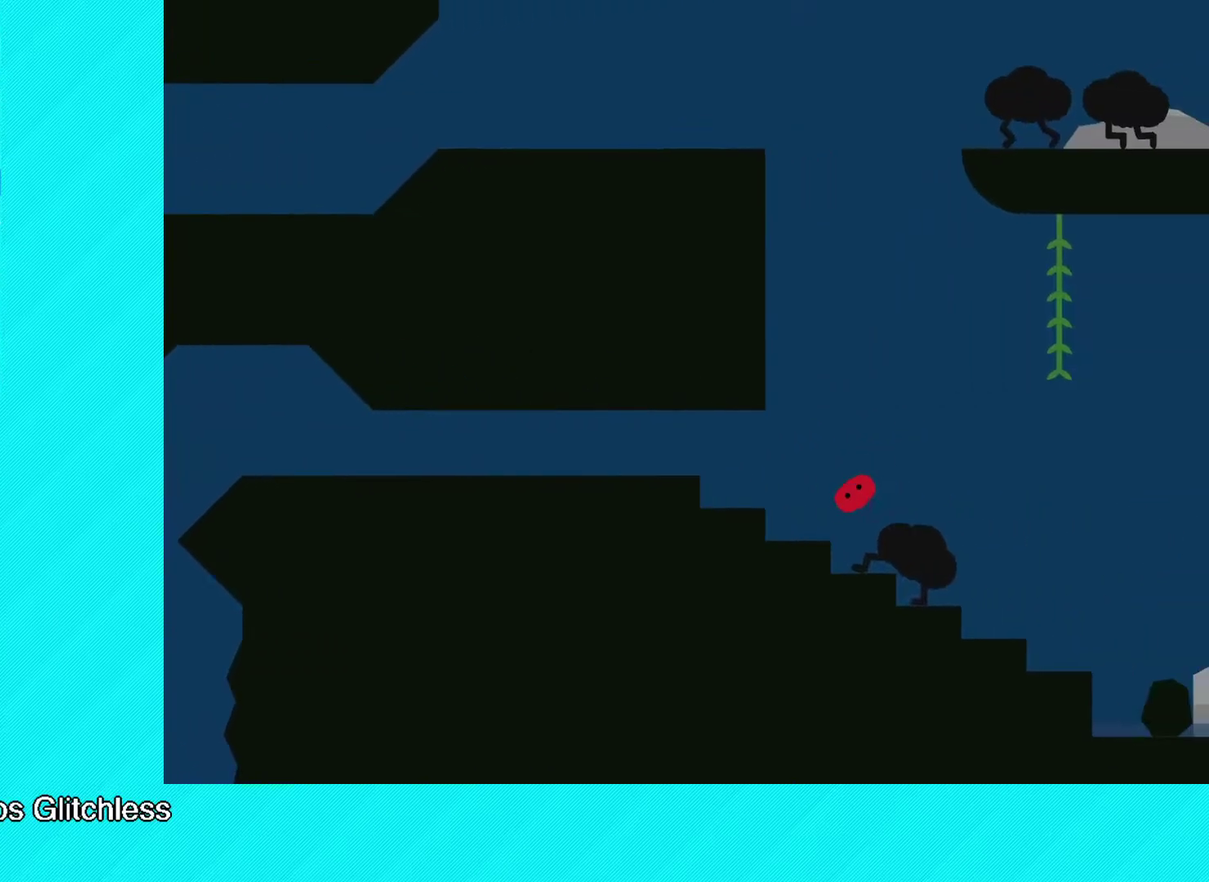
{"buttons": ["B"], "left_stick": "up-right", "events": []}
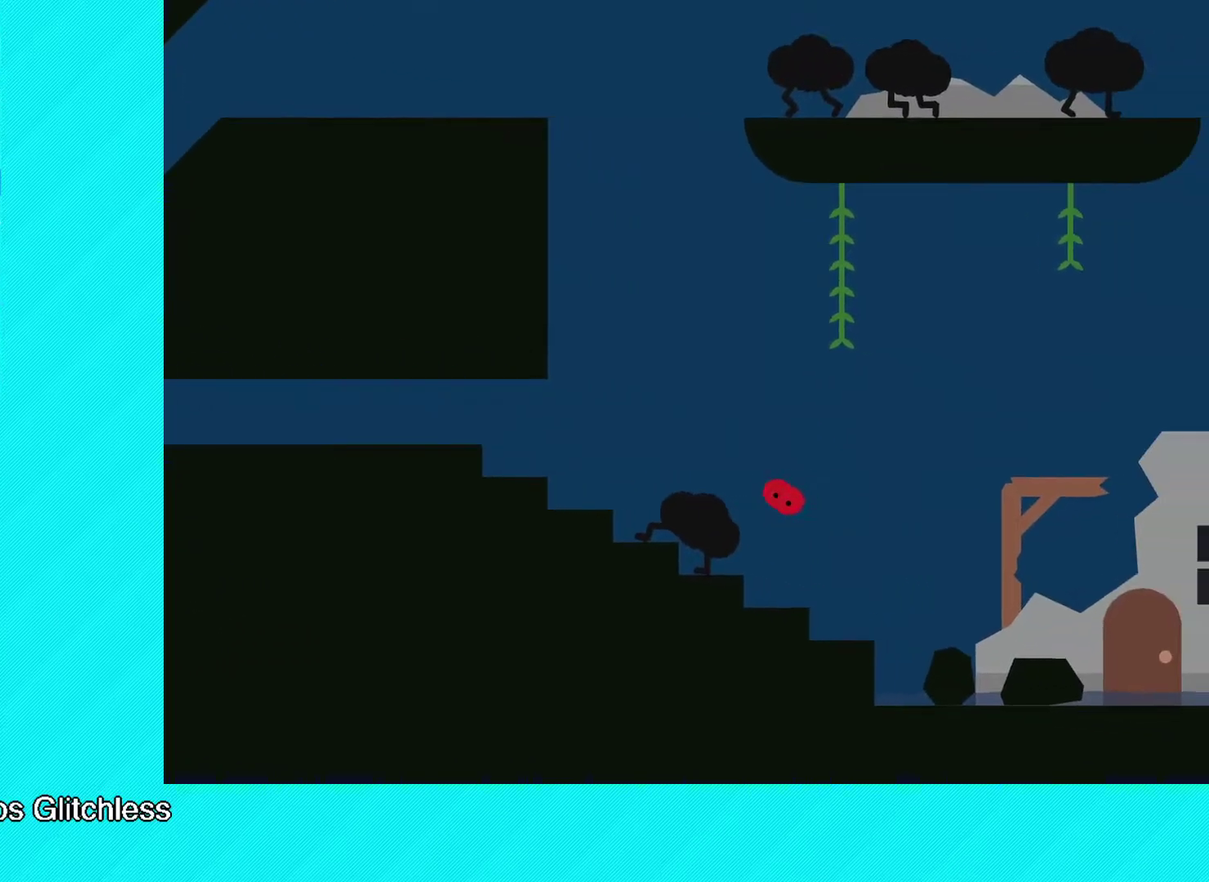
{"buttons": [], "left_stick": "up-right", "events": [[467, "B", "up"]]}
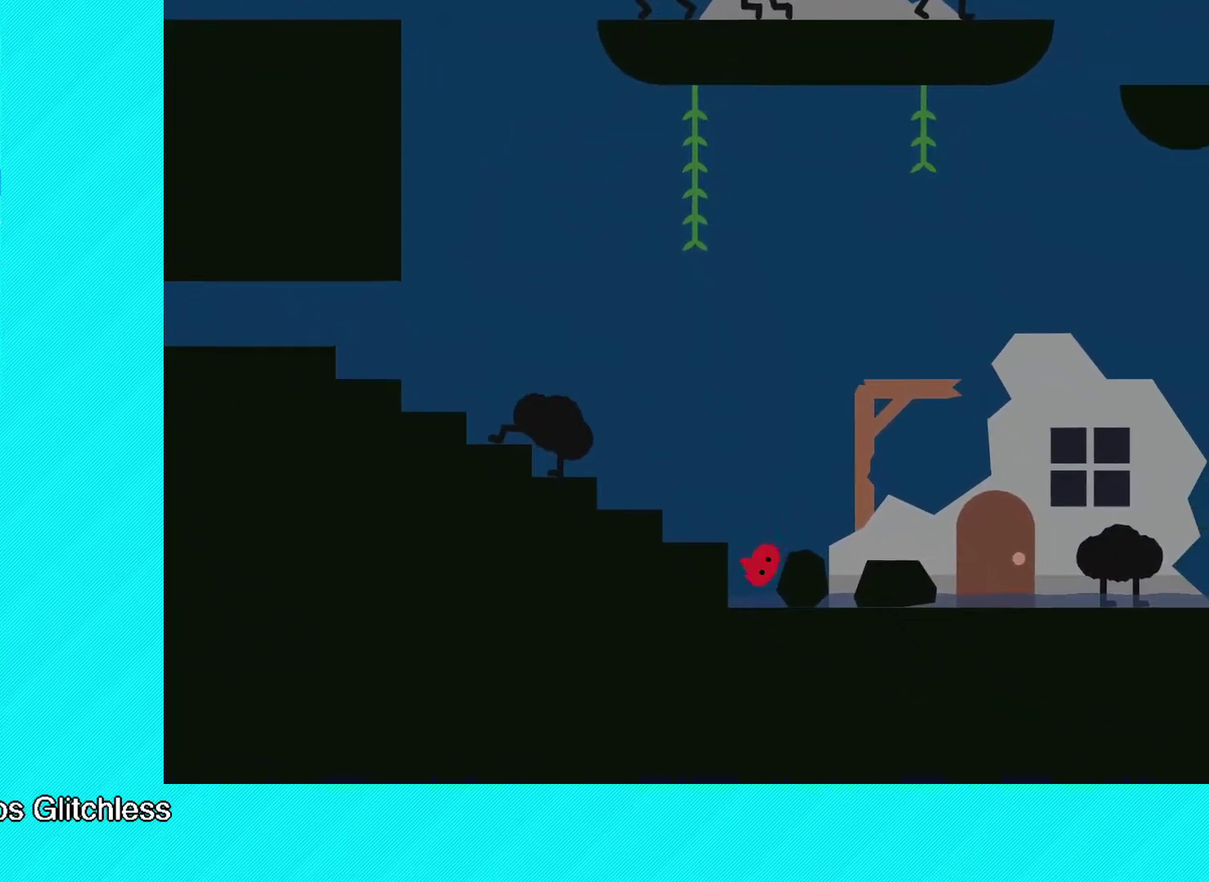
{"buttons": ["A"], "left_stick": "up-right", "events": [[233, "A", "down"]]}
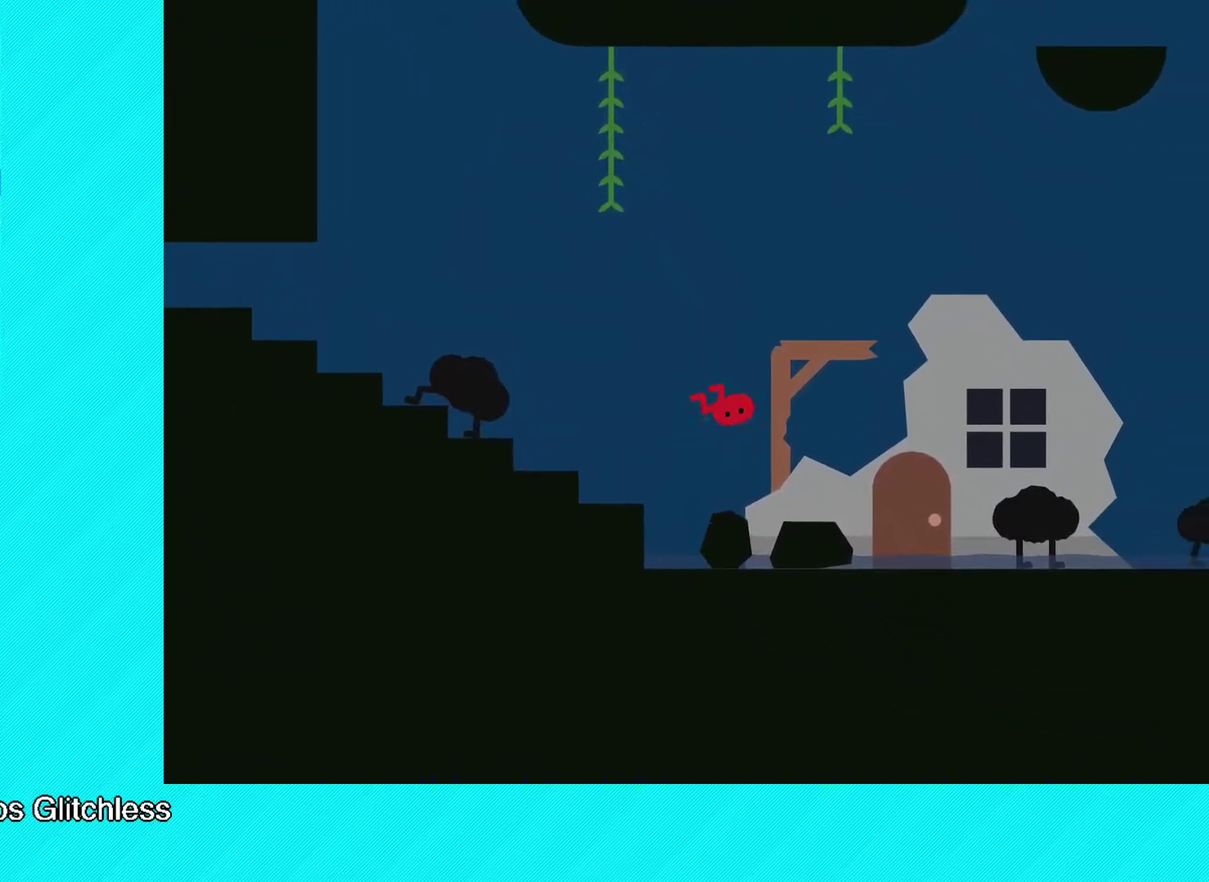
{"buttons": ["B"], "left_stick": "up-right", "events": [[17, "A", "up"], [83, "B", "down"]]}
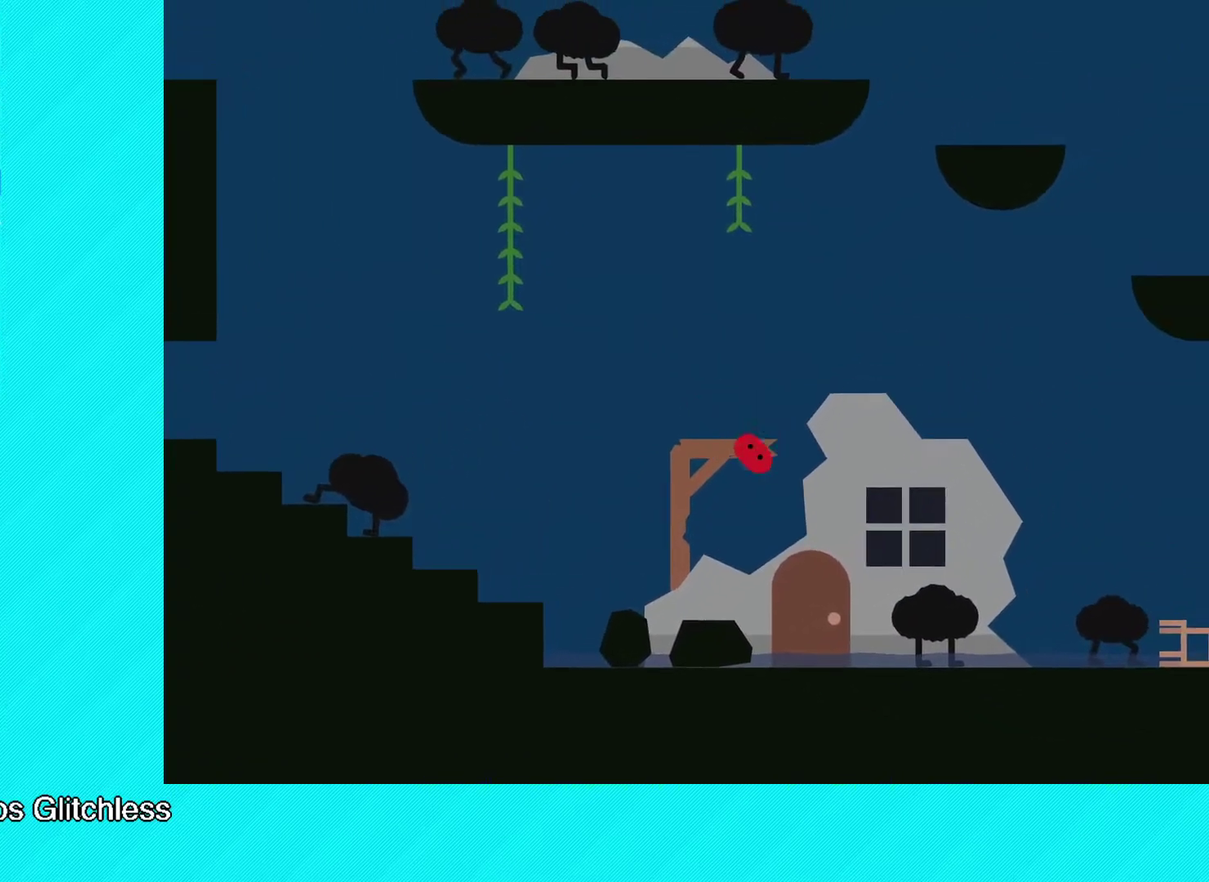
{"buttons": ["B"], "left_stick": "up-right", "events": []}
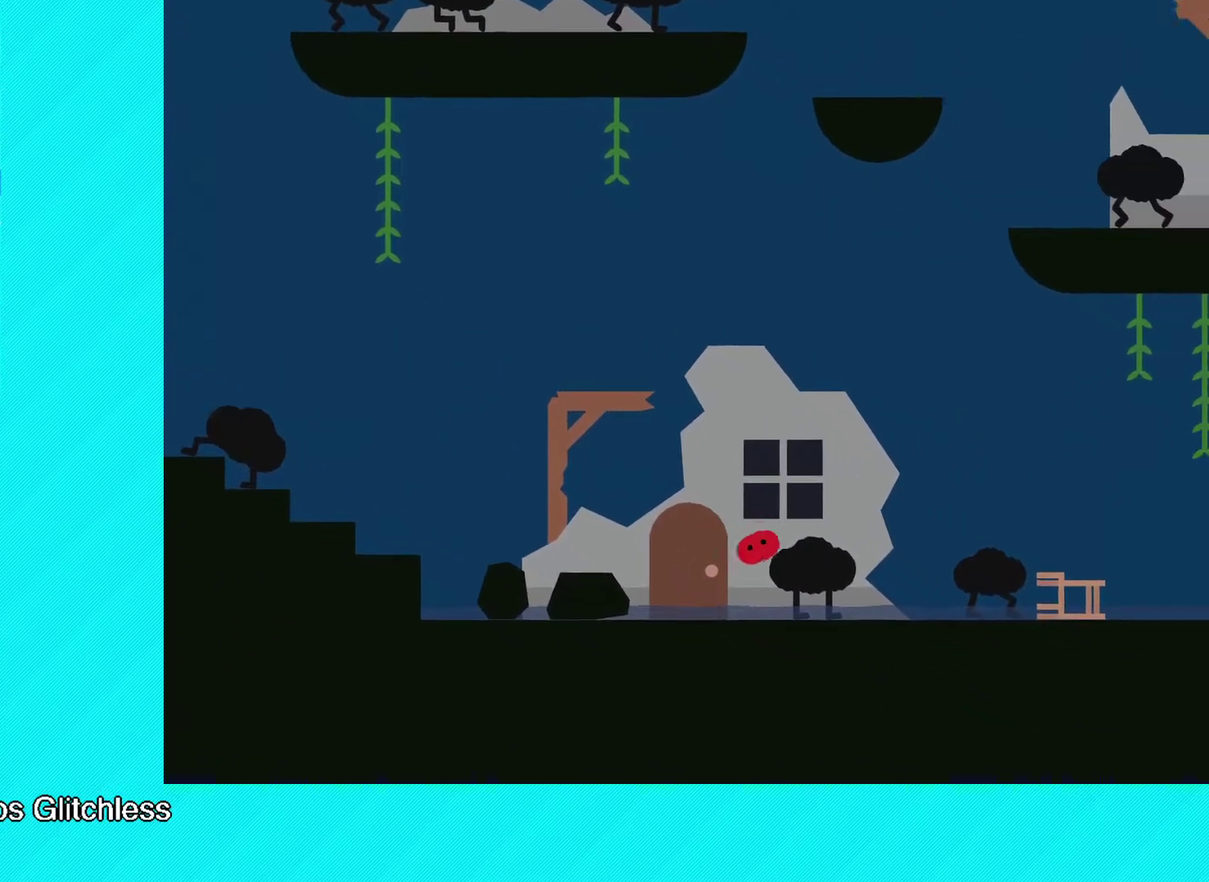
{"buttons": [], "left_stick": "up-right", "events": [[150, "left_stick", "right"], [167, "B", "up"], [367, "left_stick", "up-right"]]}
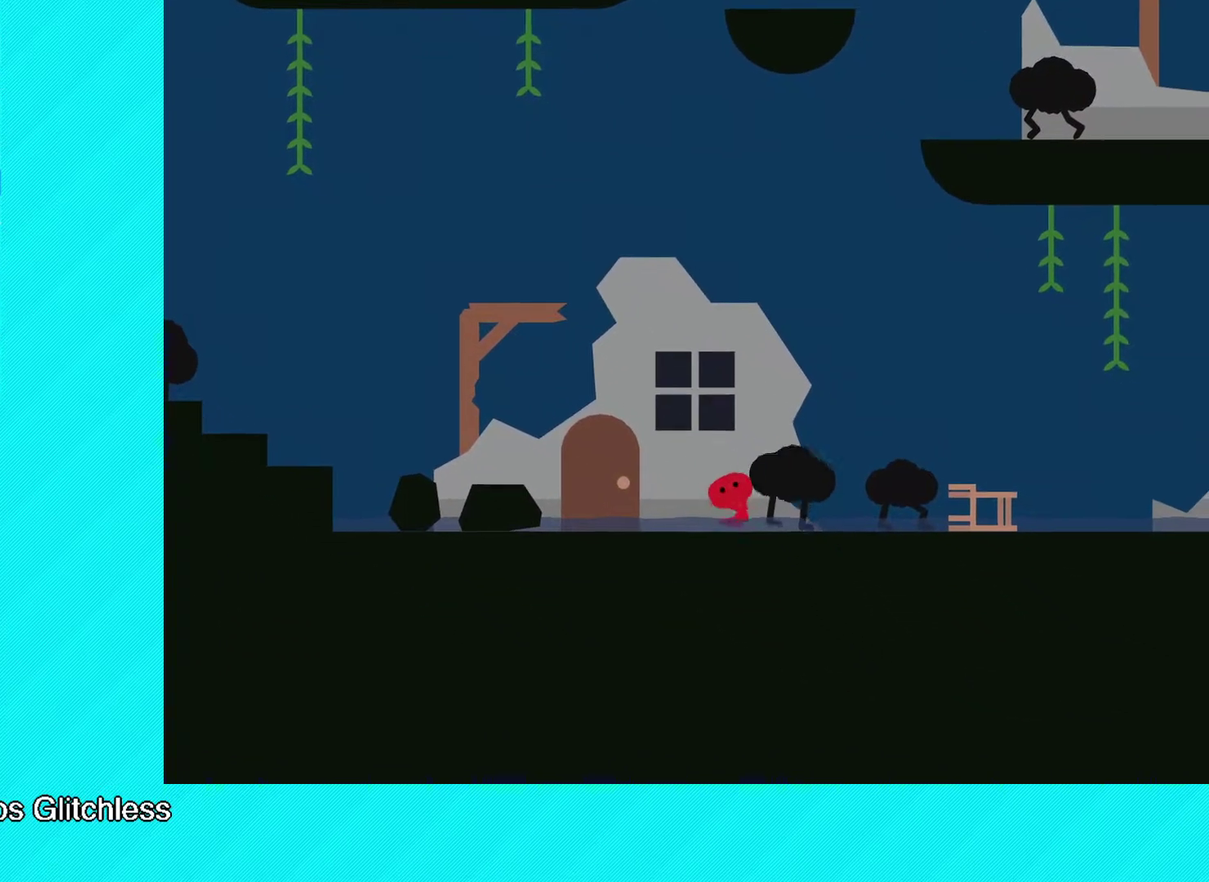
{"buttons": ["B"], "left_stick": "up-right", "events": [[33, "A", "down"], [183, "A", "up"], [217, "B", "down"]]}
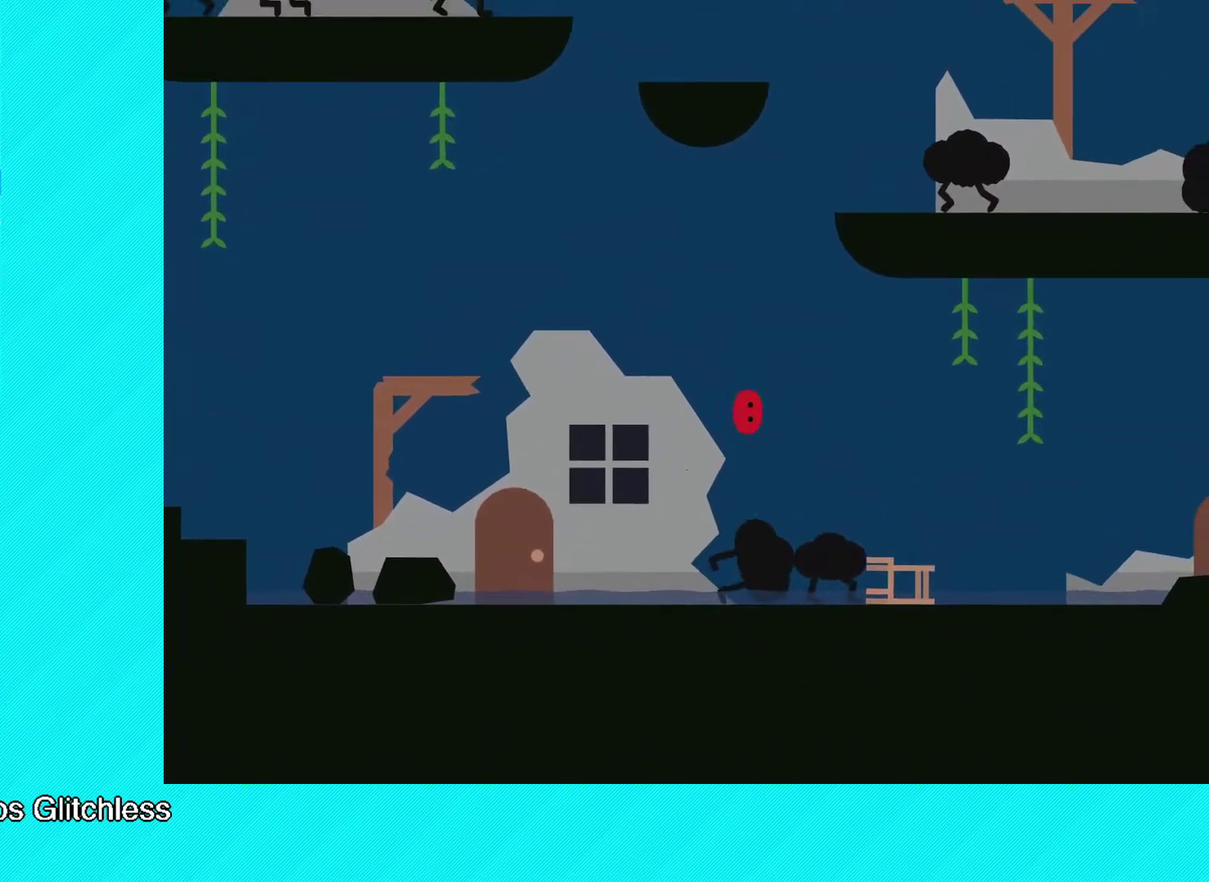
{"buttons": ["B"], "left_stick": "right", "events": [[417, "left_stick", "right"]]}
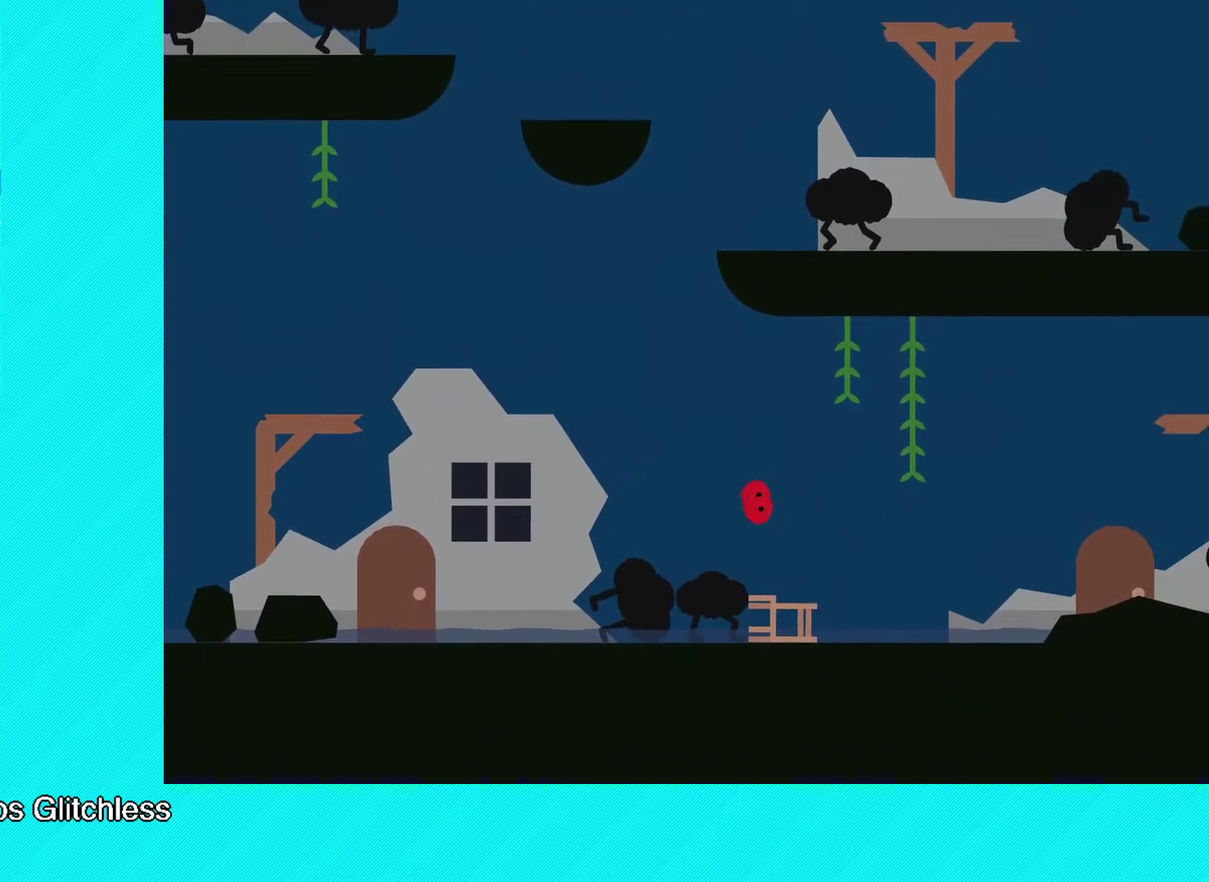
{"buttons": ["B"], "left_stick": "right", "events": []}
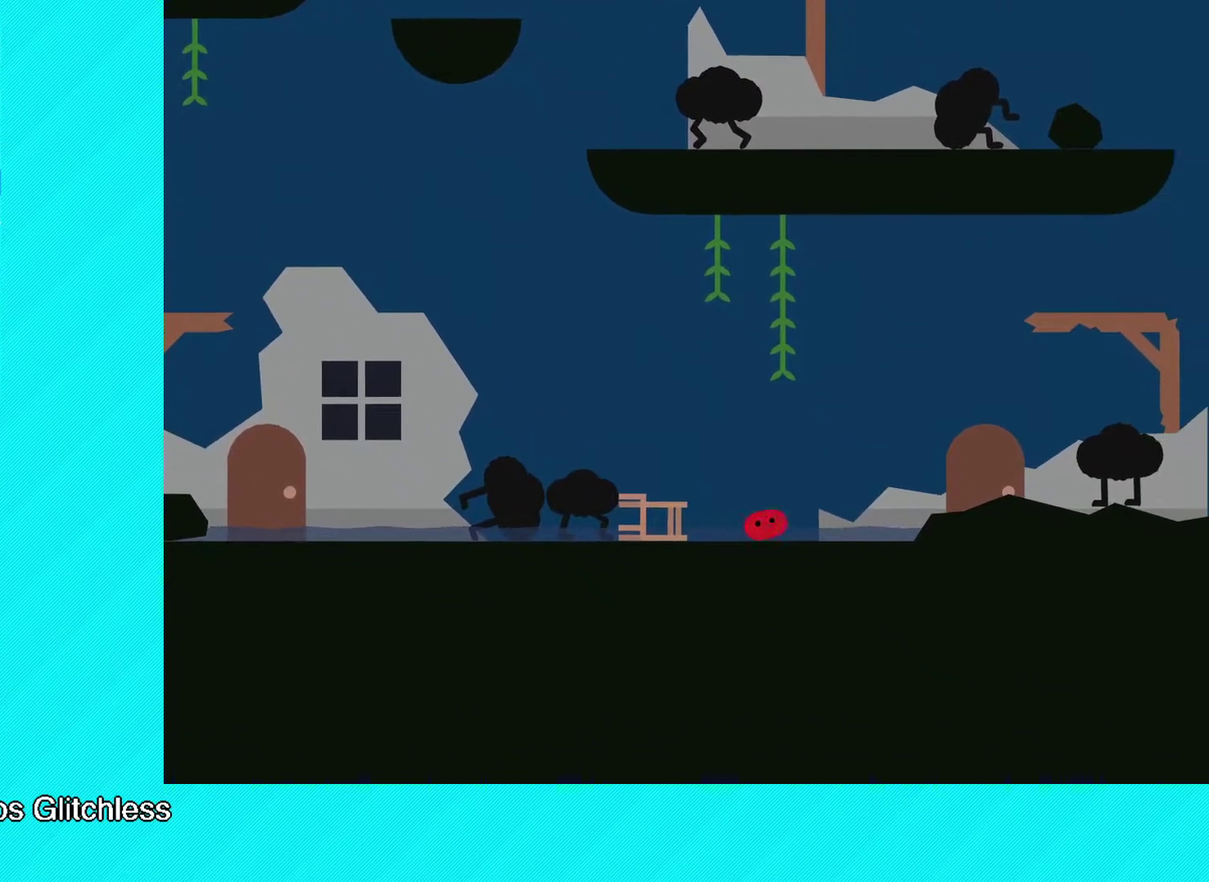
{"buttons": [], "left_stick": "up-right", "events": [[117, "B", "up"], [200, "left_stick", "up-right"], [233, "A", "down"], [300, "A", "up"]]}
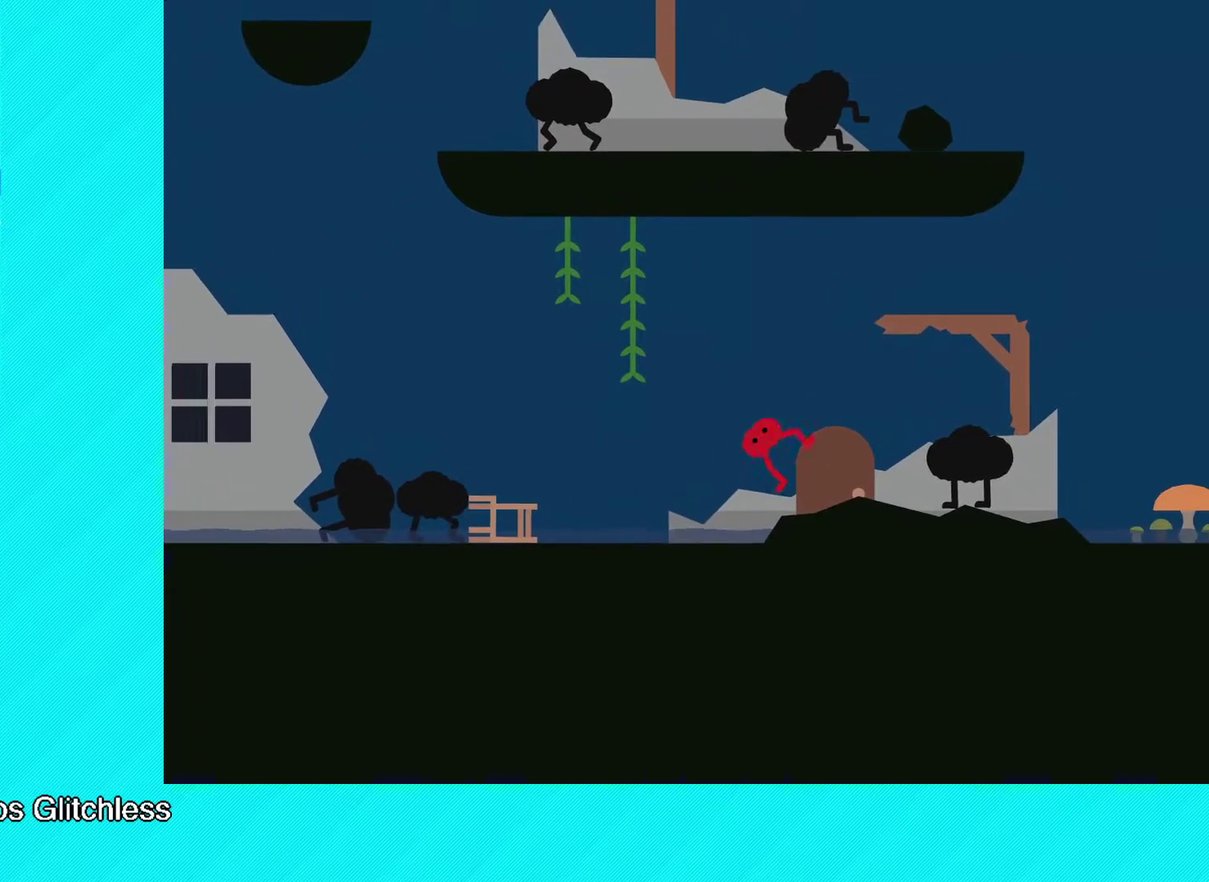
{"buttons": ["A"], "left_stick": "up-right", "events": [[483, "A", "down"]]}
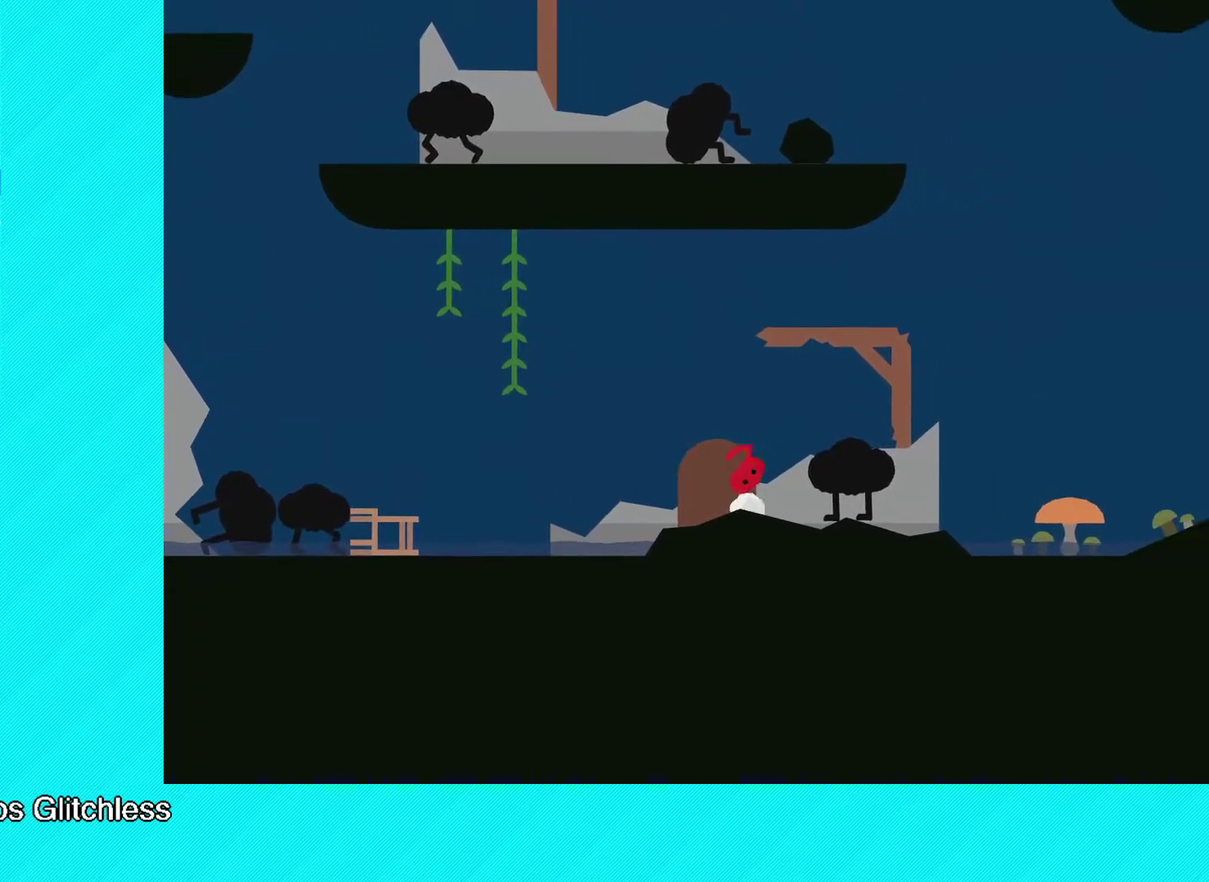
{"buttons": ["B"], "left_stick": "up-right", "events": [[67, "A", "up"], [200, "B", "down"]]}
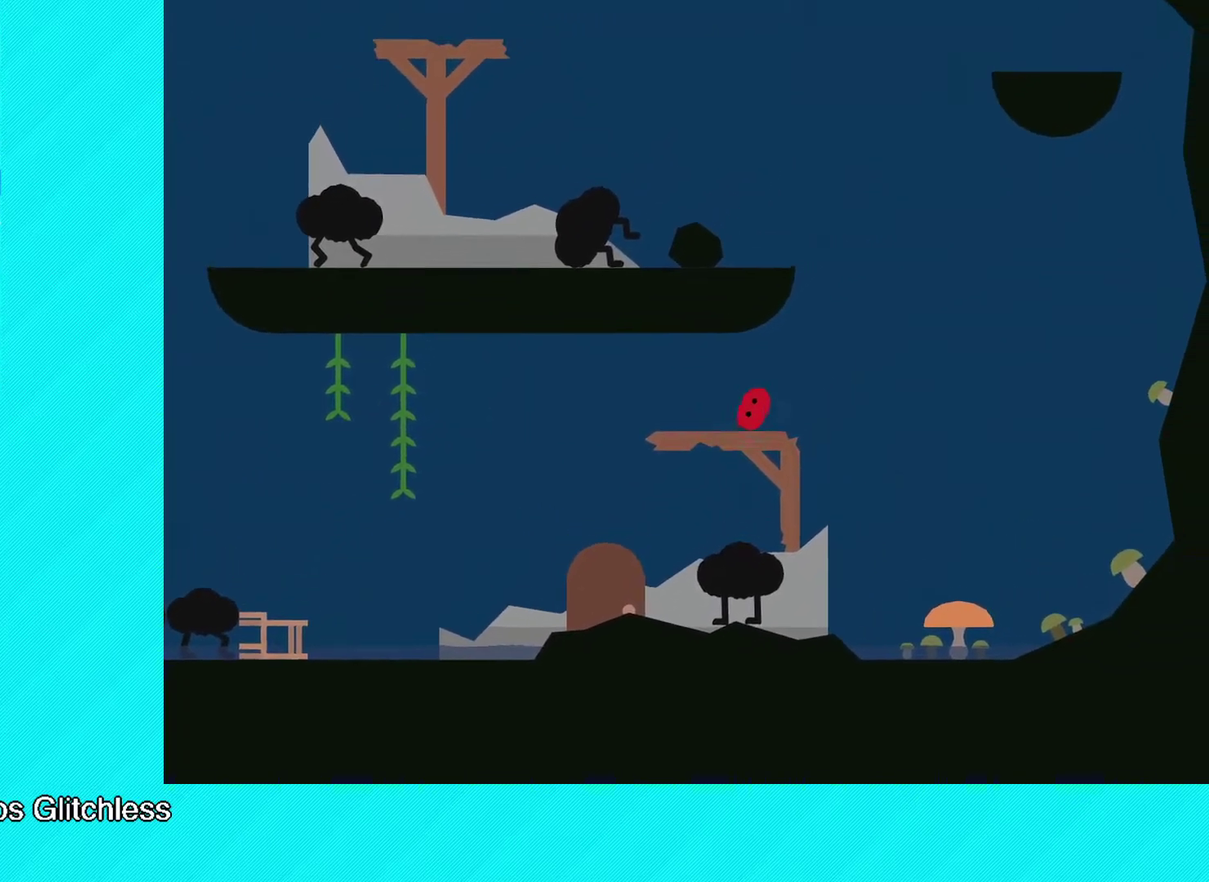
{"buttons": ["B"], "left_stick": "up-right", "events": []}
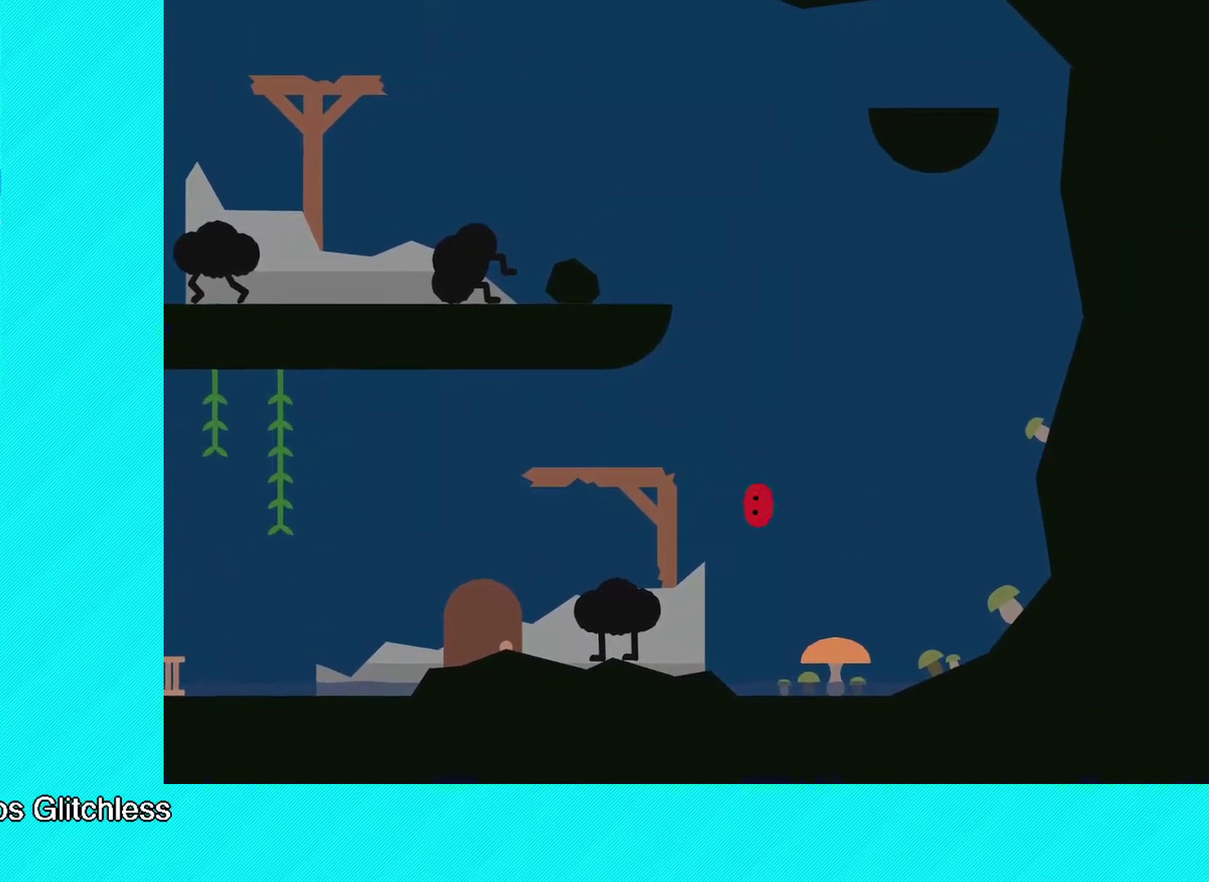
{"buttons": ["B", "L3"], "left_stick": "left"}
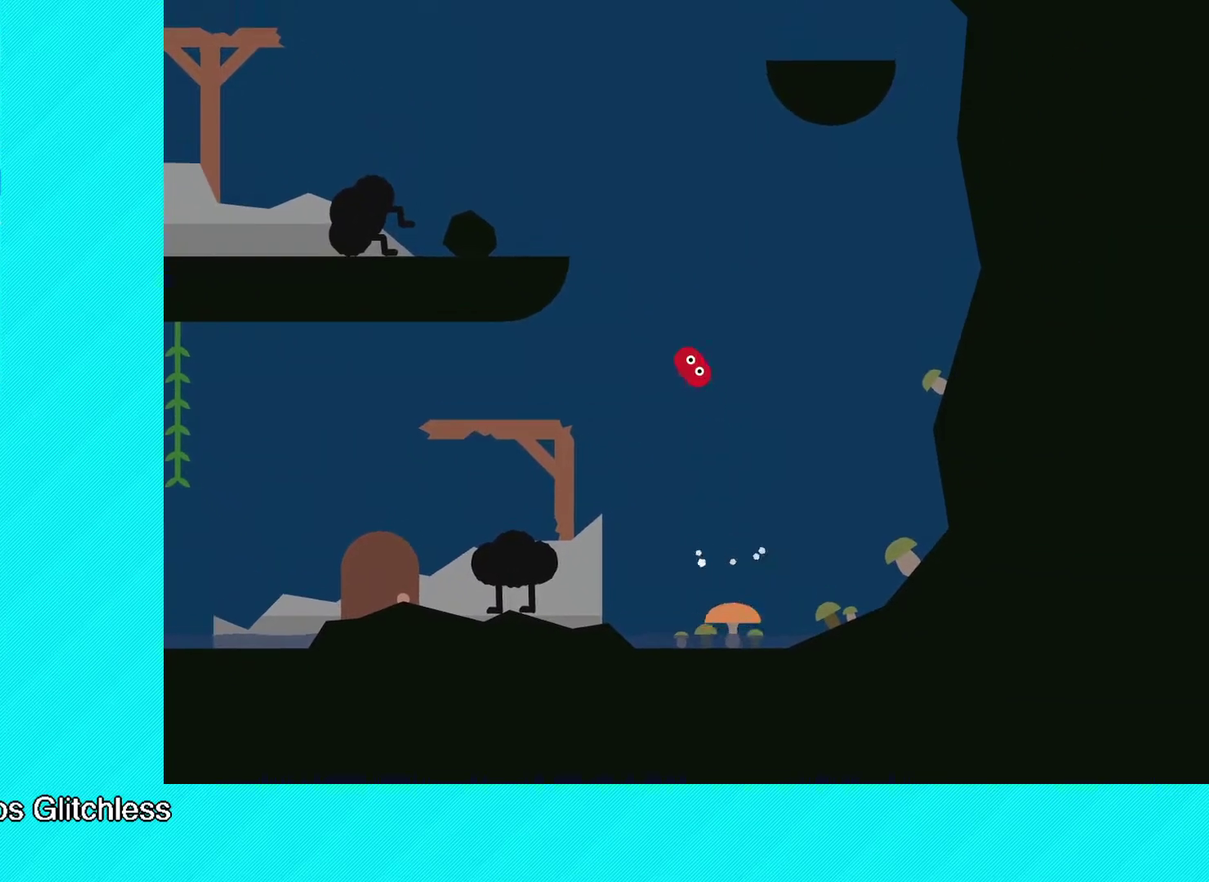
{"buttons": ["B"], "left_stick": "left"}
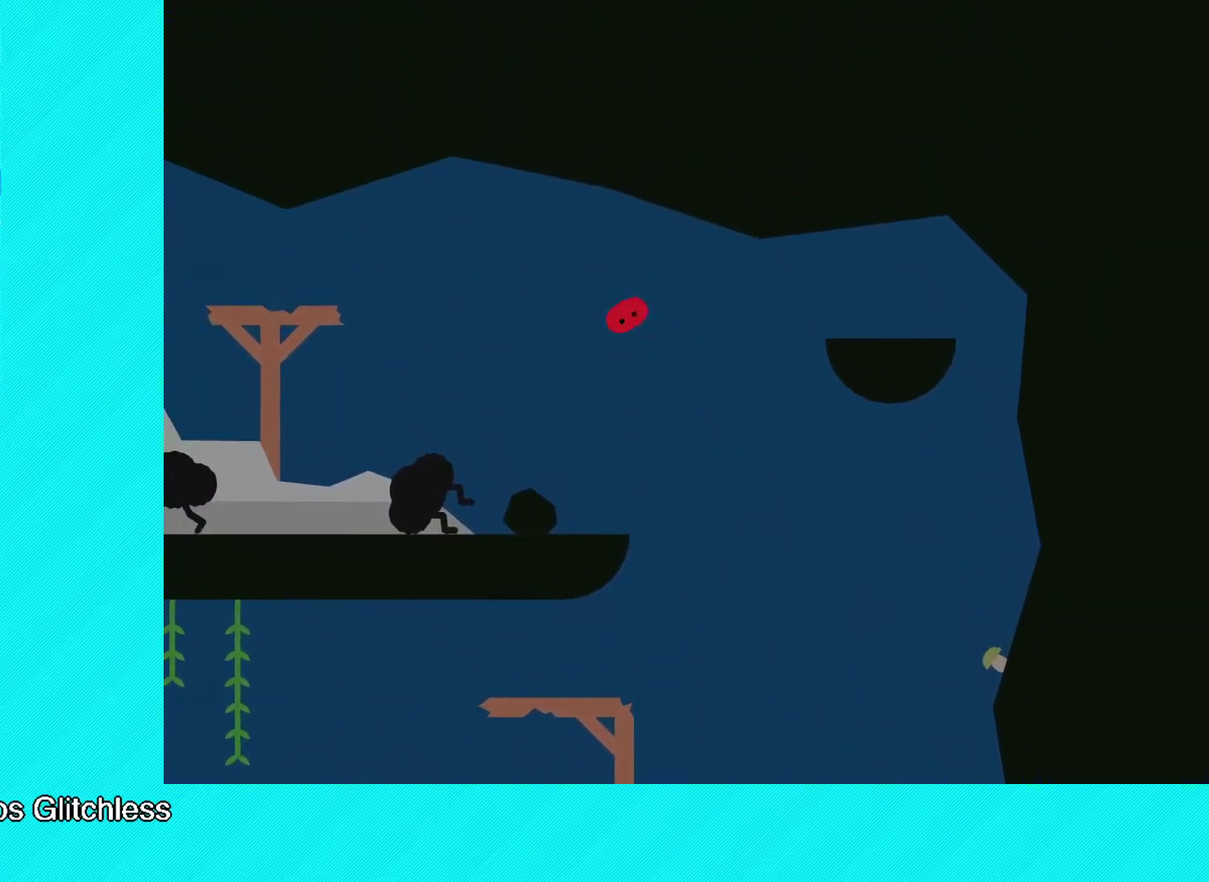
{"buttons": ["B"], "left_stick": "left", "events": []}
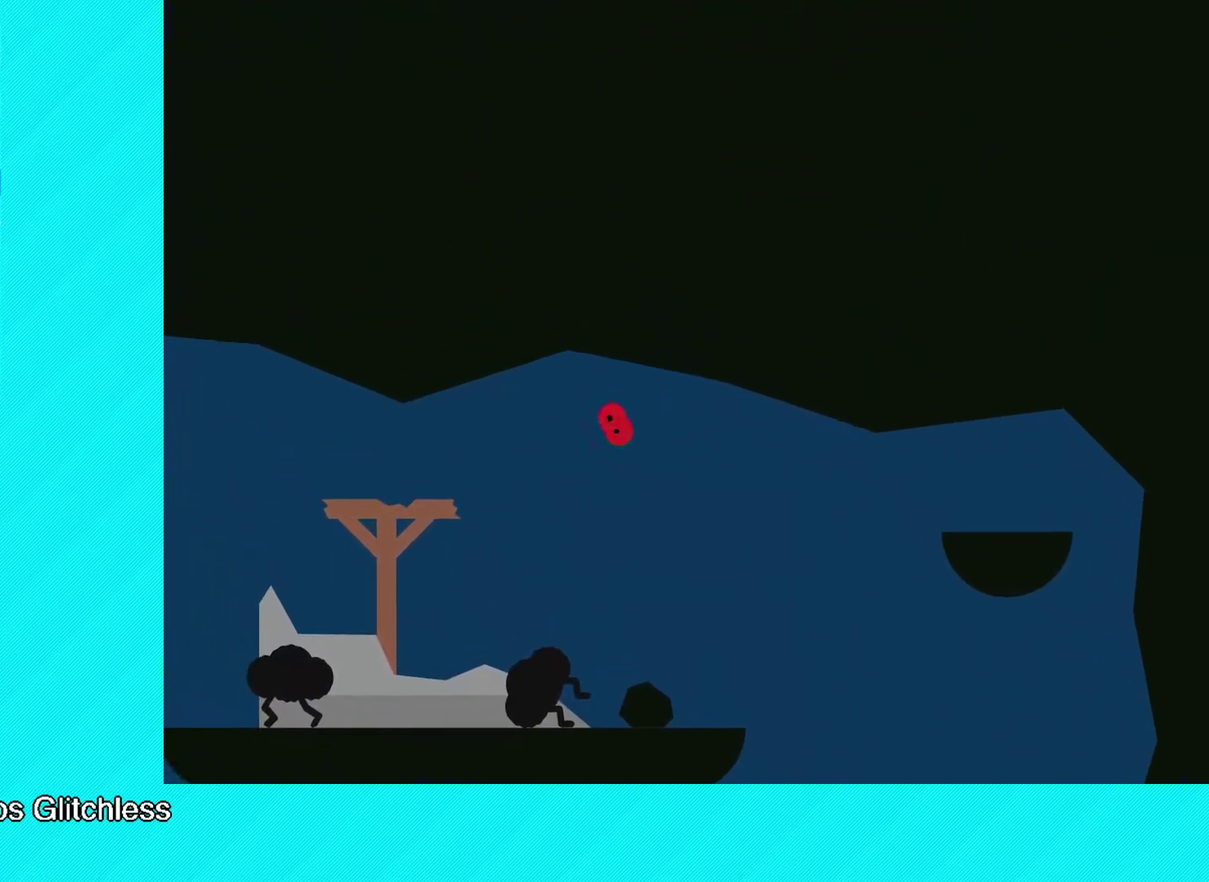
{"buttons": ["B"], "left_stick": "left", "events": []}
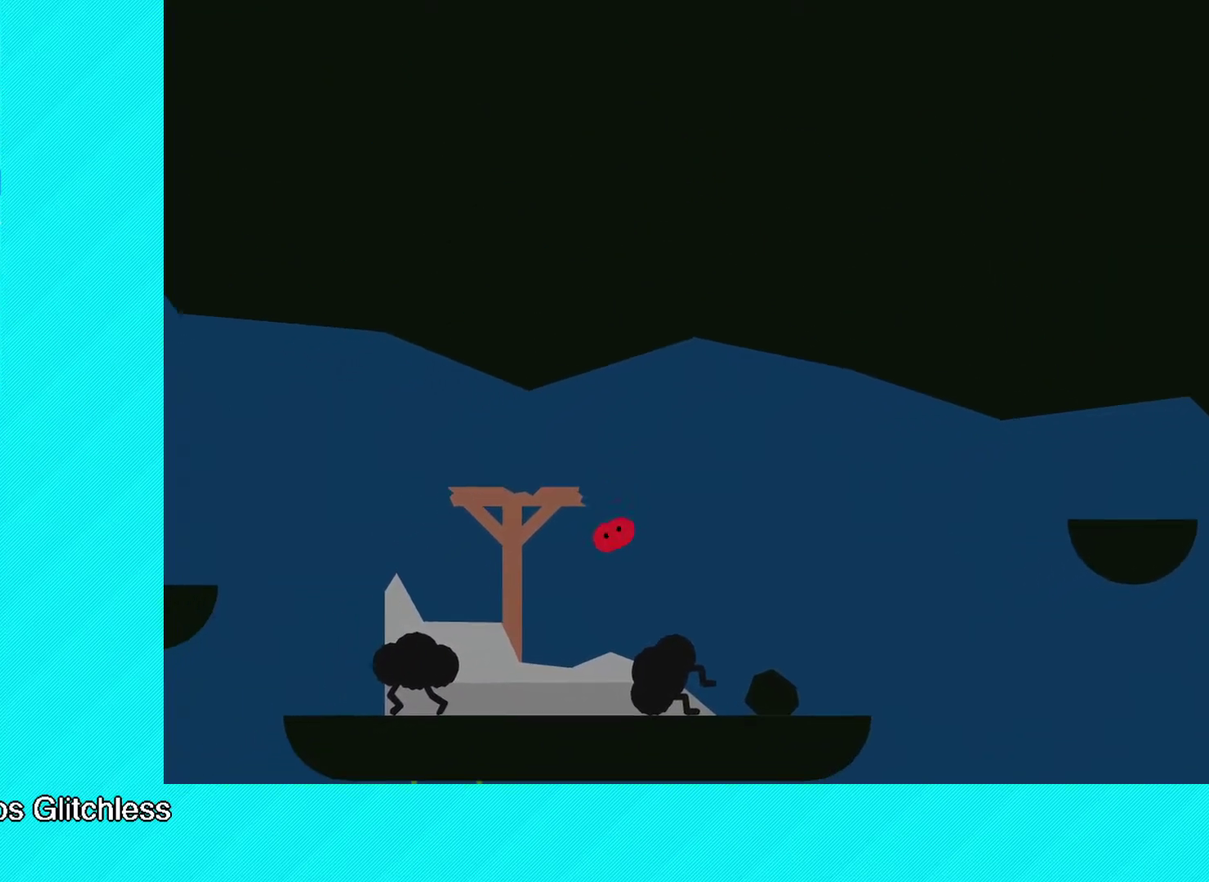
{"buttons": [], "left_stick": "left", "events": [[33, "B", "up"], [417, "A", "down"], [500, "A", "up"]]}
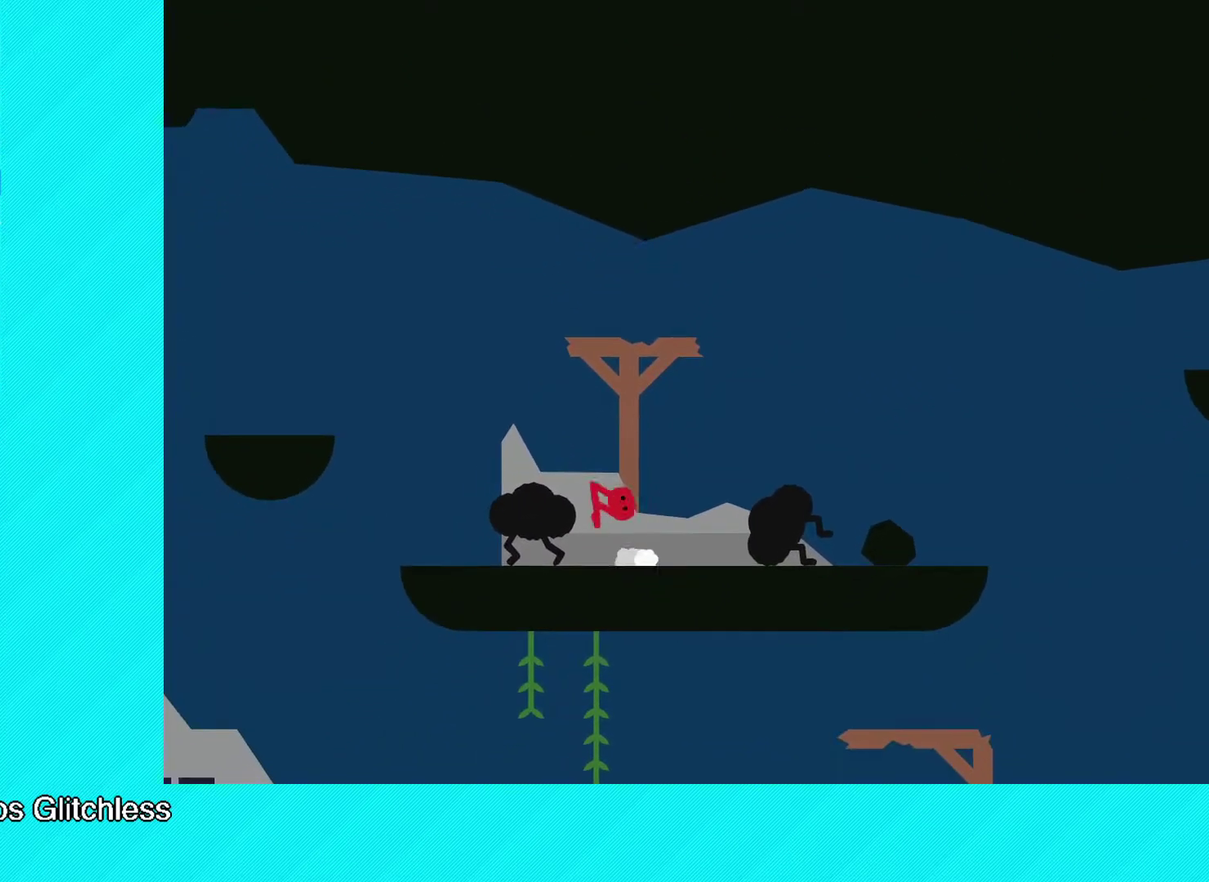
{"buttons": [], "left_stick": "left", "events": []}
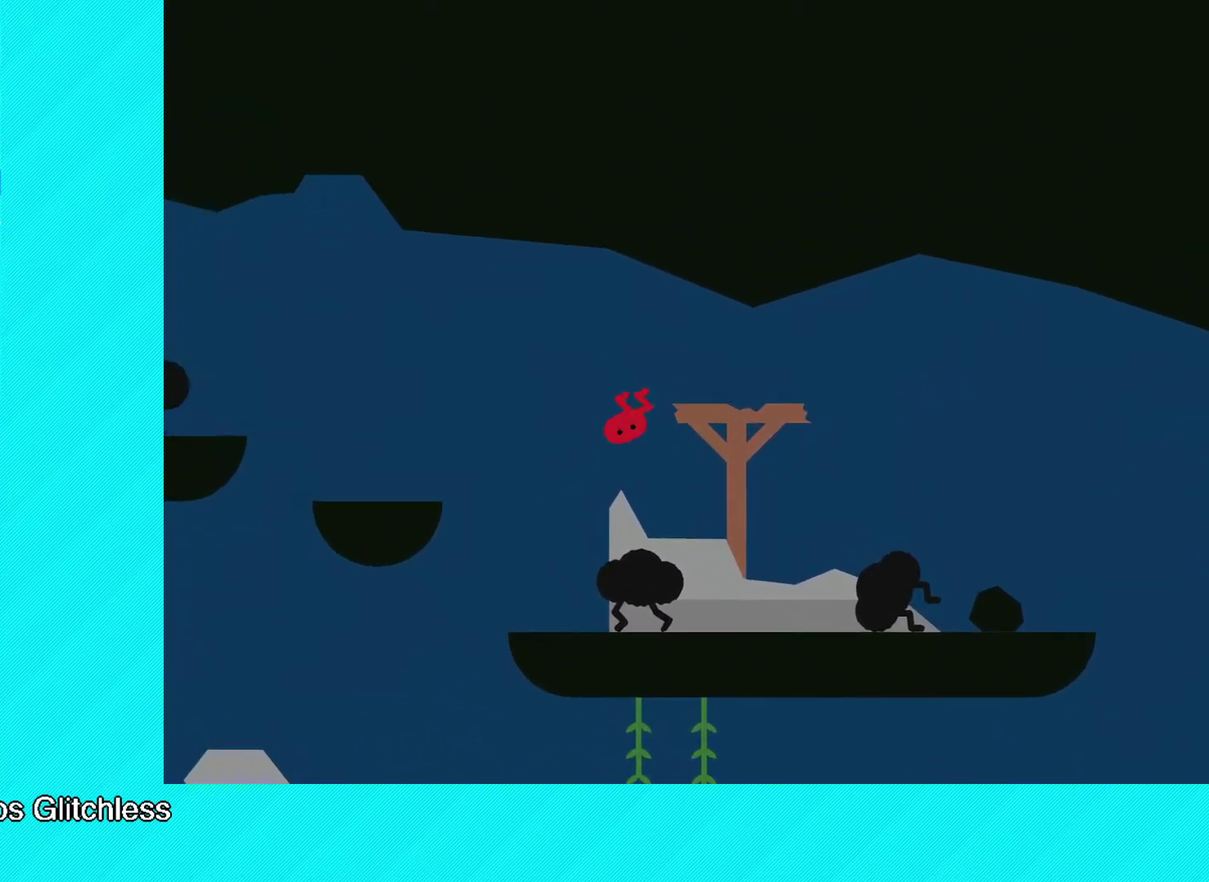
{"buttons": [], "left_stick": "center", "events": [[267, "left_stick", "right"], [400, "left_stick", "center"]]}
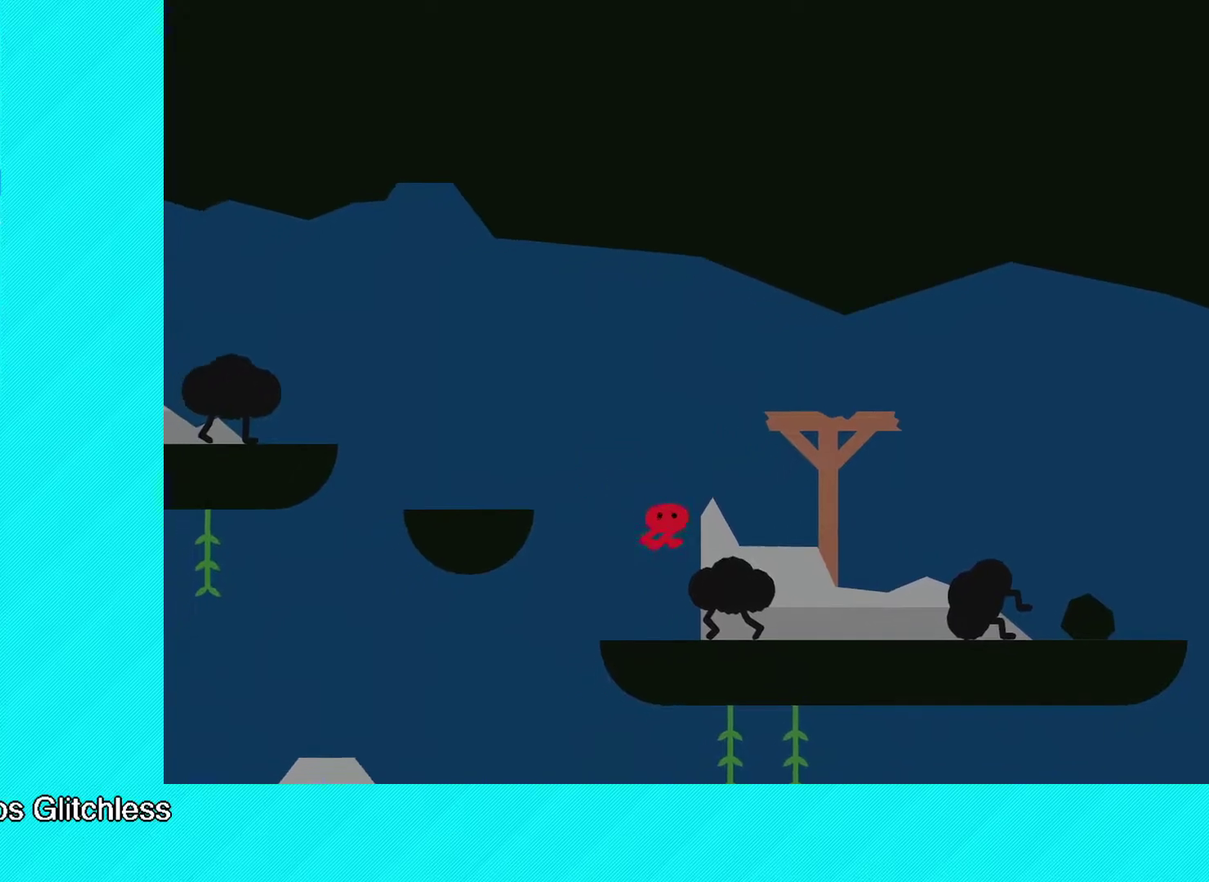
{"buttons": [], "left_stick": "left", "events": [[150, "left_stick", "left"], [283, "left_stick", "center"], [333, "A", "down"], [367, "left_stick", "left"], [433, "A", "up"]]}